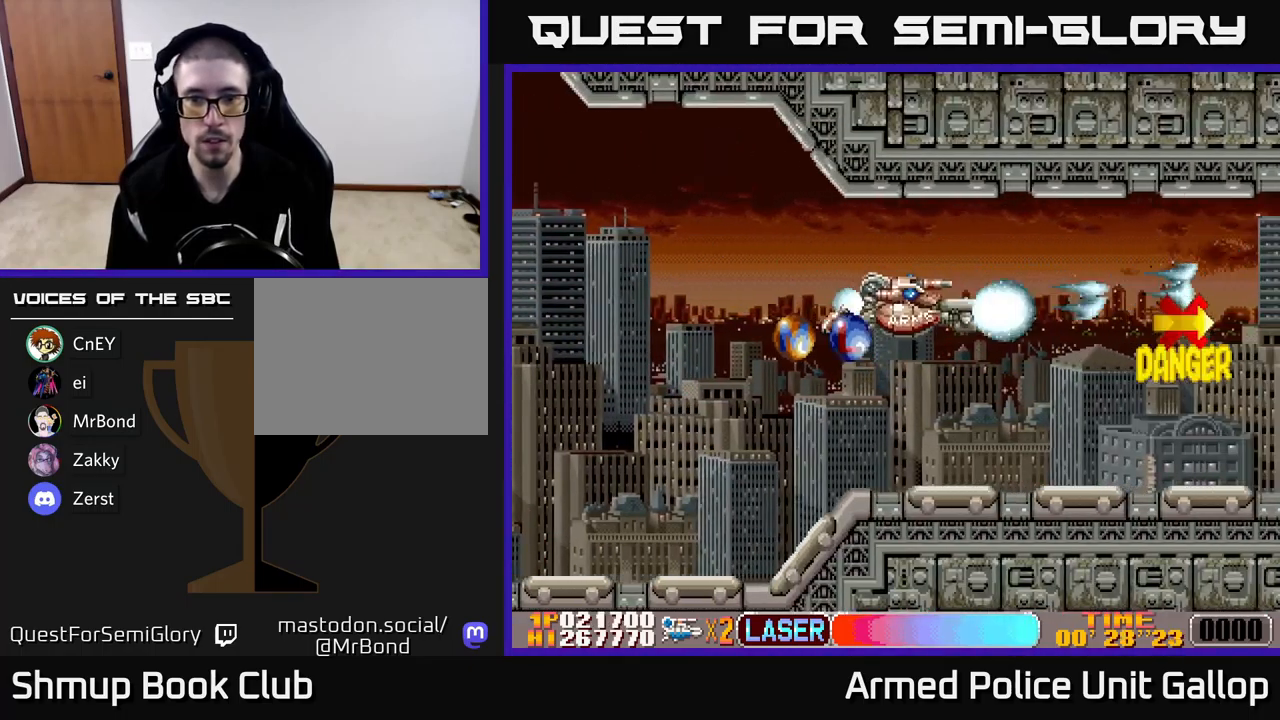
Gameplay with a controller (Xbox layout); each line is a JSON object with the inputs held at the frame after it. "events" lists button and stick changes between this image and that frame as [ms after this image, input, new state], when the widget could be followed in between. Not read: right_stick.
{"buttons": ["A", "DPAD_LEFT"], "left_stick": "center", "events": [[217, "DPAD_DOWN", "up"], [234, "A", "up"], [434, "A", "down"]]}
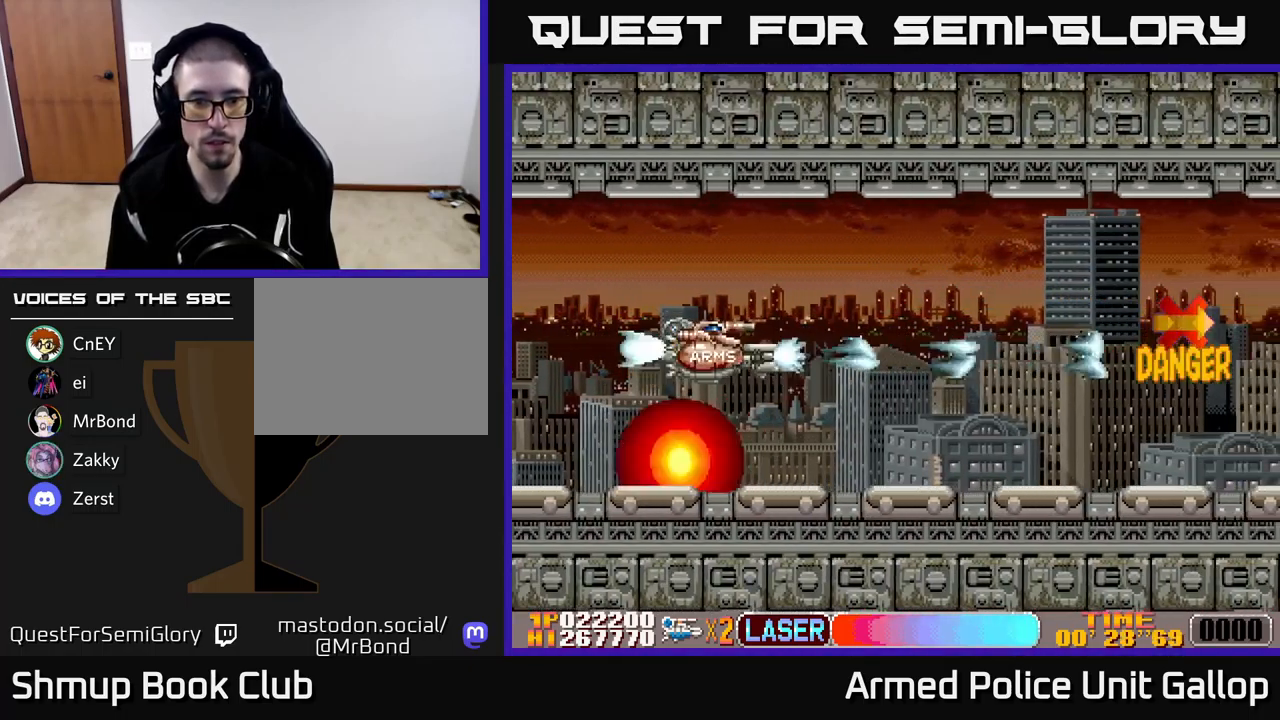
{"buttons": ["A", "DPAD_RIGHT"], "left_stick": "center", "events": [[134, "DPAD_LEFT", "up"], [134, "DPAD_RIGHT", "down"]]}
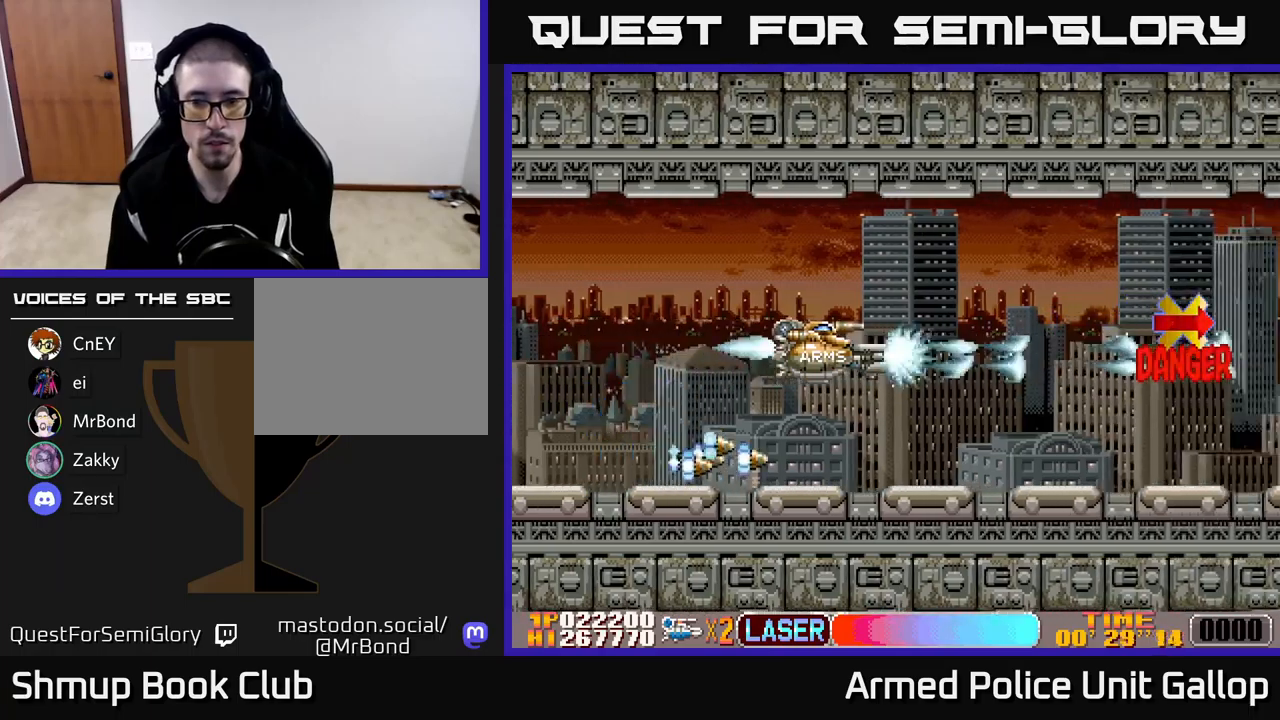
{"buttons": ["A", "DPAD_LEFT"], "left_stick": "center", "events": [[350, "DPAD_RIGHT", "up"], [350, "DPAD_UP", "down"], [400, "DPAD_LEFT", "down"], [450, "DPAD_UP", "up"]]}
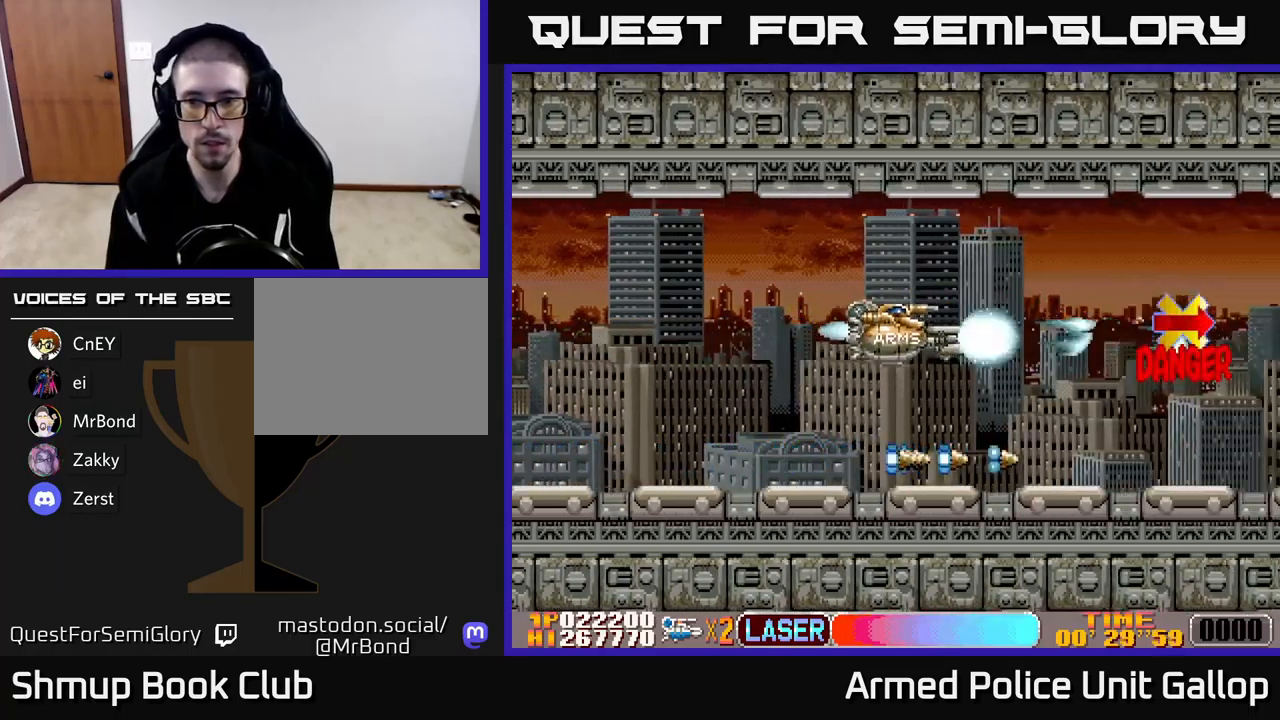
{"buttons": ["A"], "left_stick": "center", "events": [[17, "DPAD_DOWN", "down"], [33, "DPAD_LEFT", "up"], [133, "DPAD_LEFT", "down"], [150, "DPAD_DOWN", "up"], [333, "DPAD_DOWN", "down"], [333, "DPAD_LEFT", "up"], [367, "DPAD_RIGHT", "down"], [433, "DPAD_DOWN", "up"], [483, "DPAD_RIGHT", "up"]]}
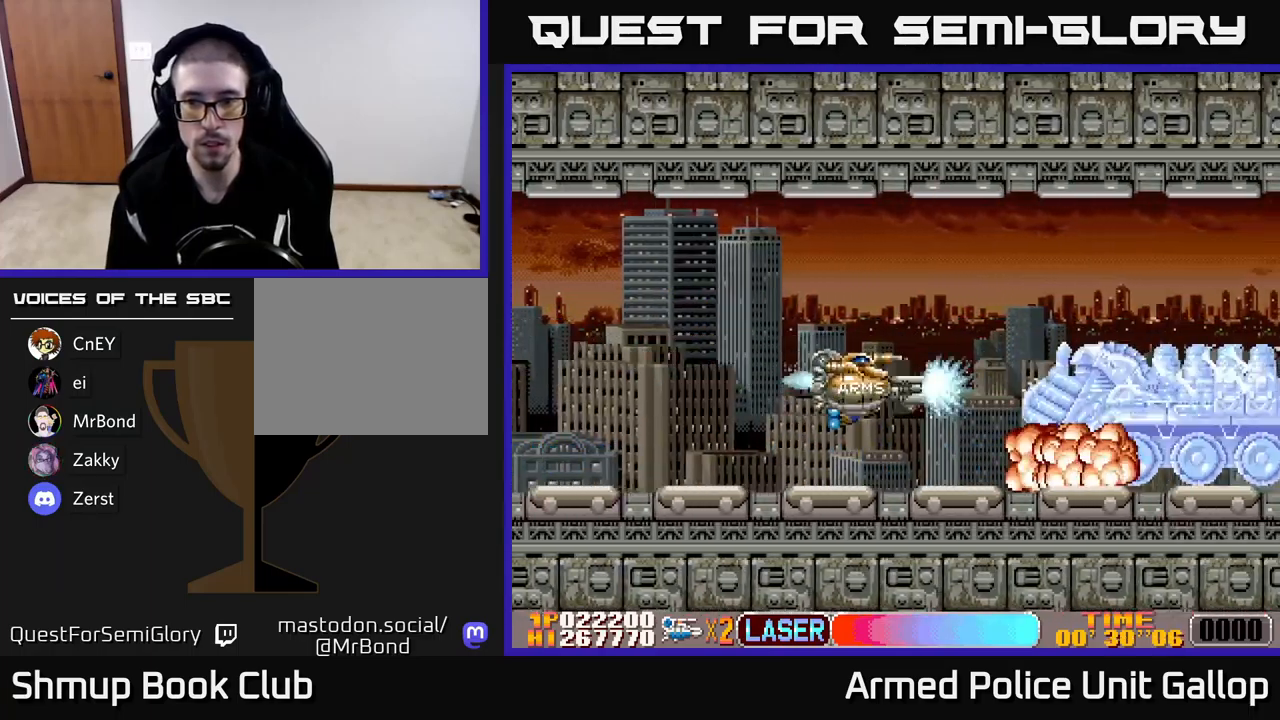
{"buttons": ["A"], "left_stick": "center", "events": [[17, "DPAD_UP", "down"], [33, "DPAD_LEFT", "down"], [133, "DPAD_UP", "up"], [483, "DPAD_LEFT", "up"]]}
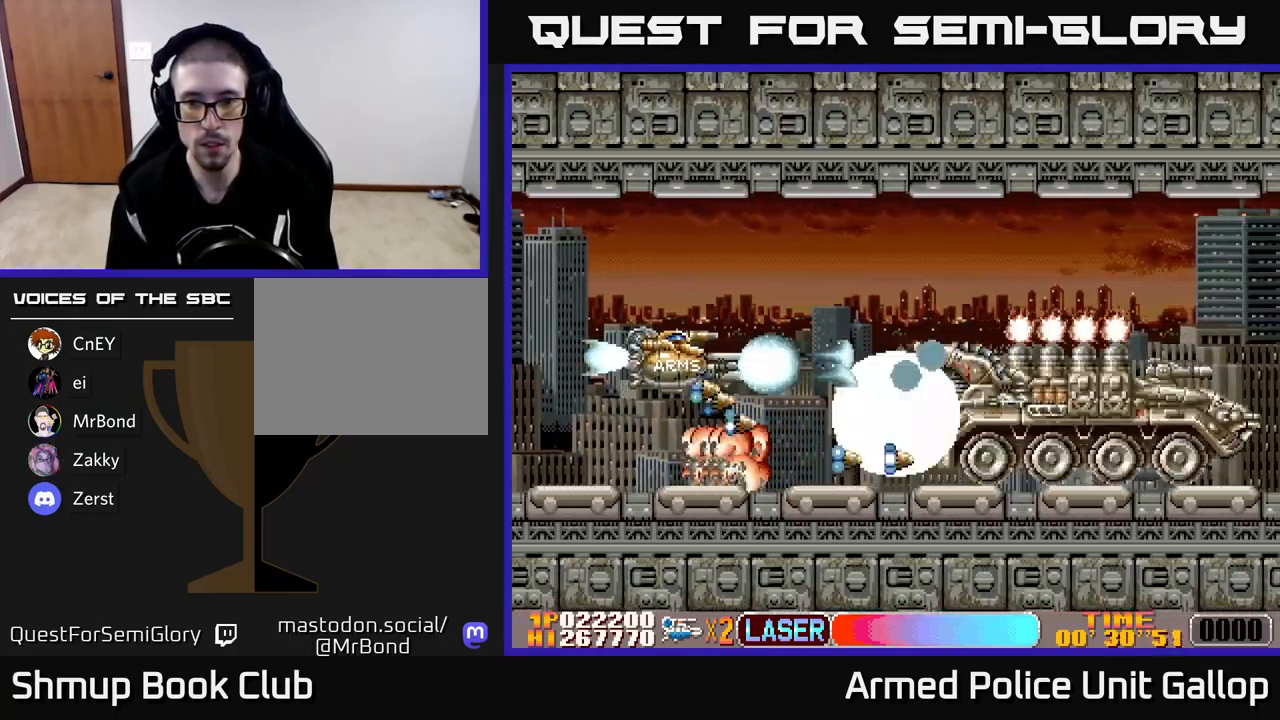
{"buttons": ["A"], "left_stick": "center", "events": [[50, "DPAD_RIGHT", "down"], [267, "DPAD_RIGHT", "up"]]}
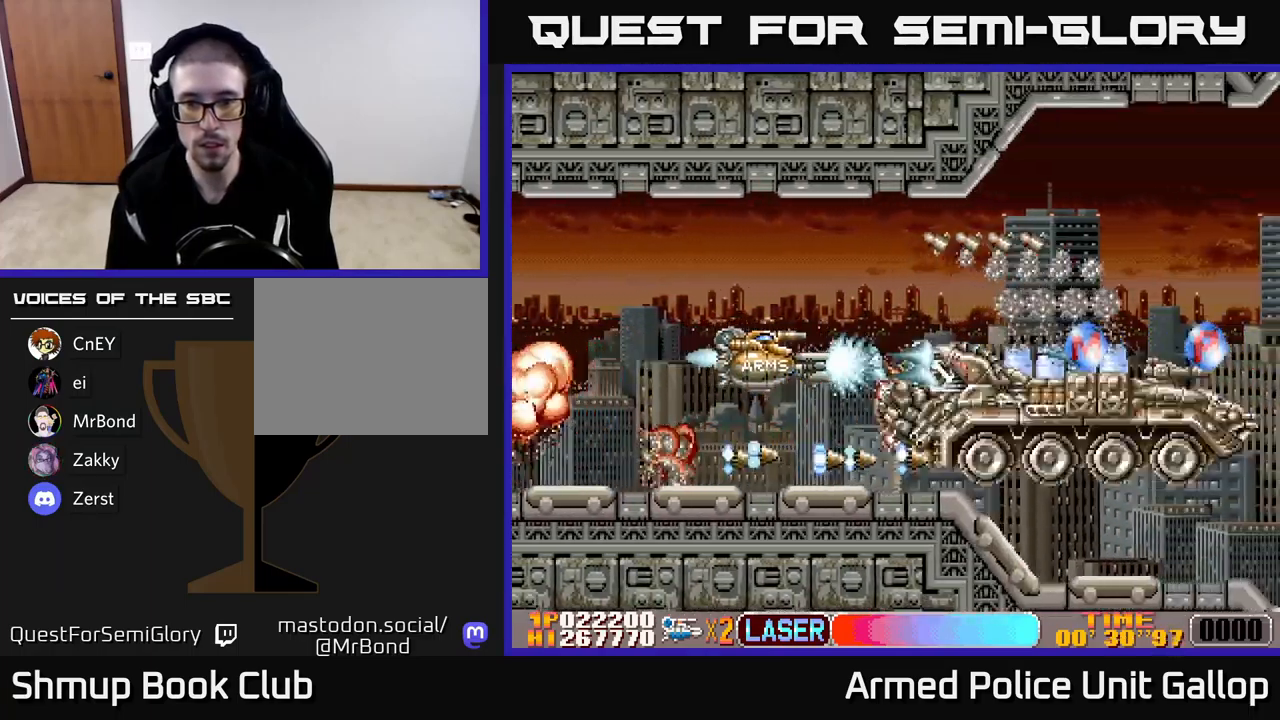
{"buttons": ["A", "DPAD_LEFT"], "left_stick": "center", "events": [[233, "DPAD_DOWN", "down"], [417, "DPAD_LEFT", "down"], [433, "DPAD_DOWN", "up"]]}
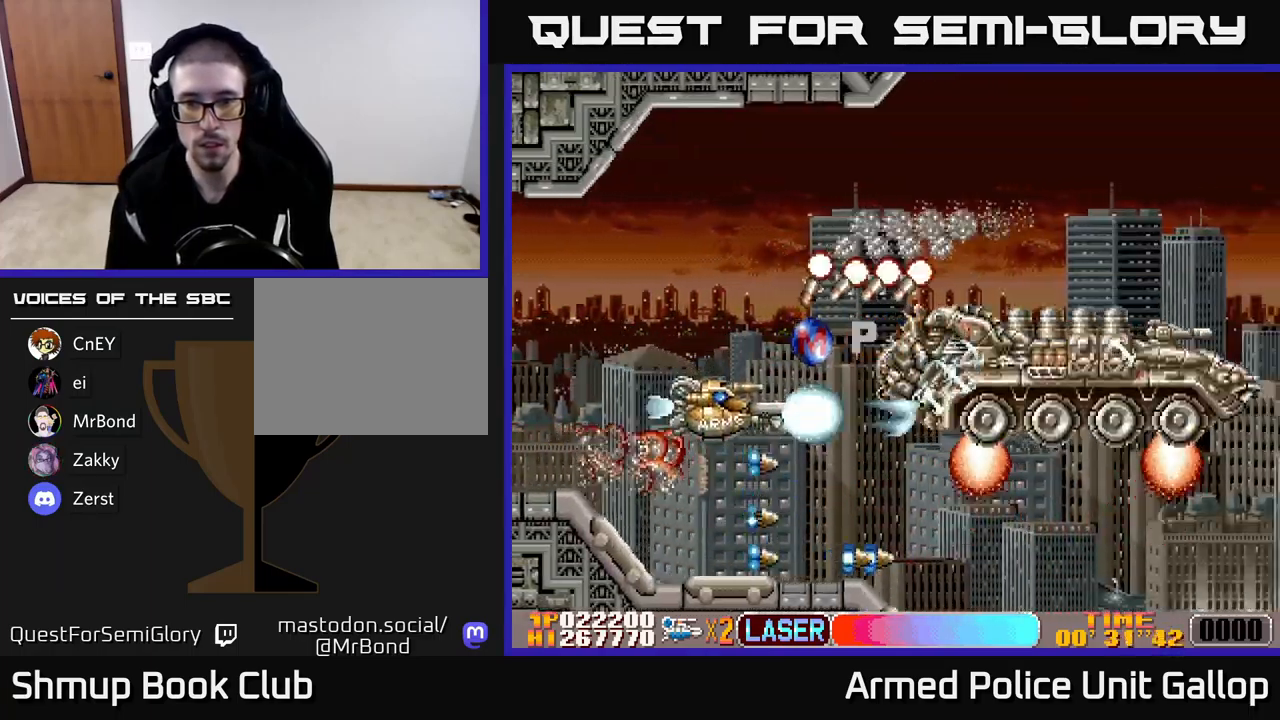
{"buttons": ["A", "DPAD_UP", "DPAD_RIGHT"], "left_stick": "center", "events": [[217, "DPAD_UP", "down"], [250, "DPAD_LEFT", "up"], [383, "DPAD_RIGHT", "down"], [433, "DPAD_UP", "up"], [500, "DPAD_UP", "down"]]}
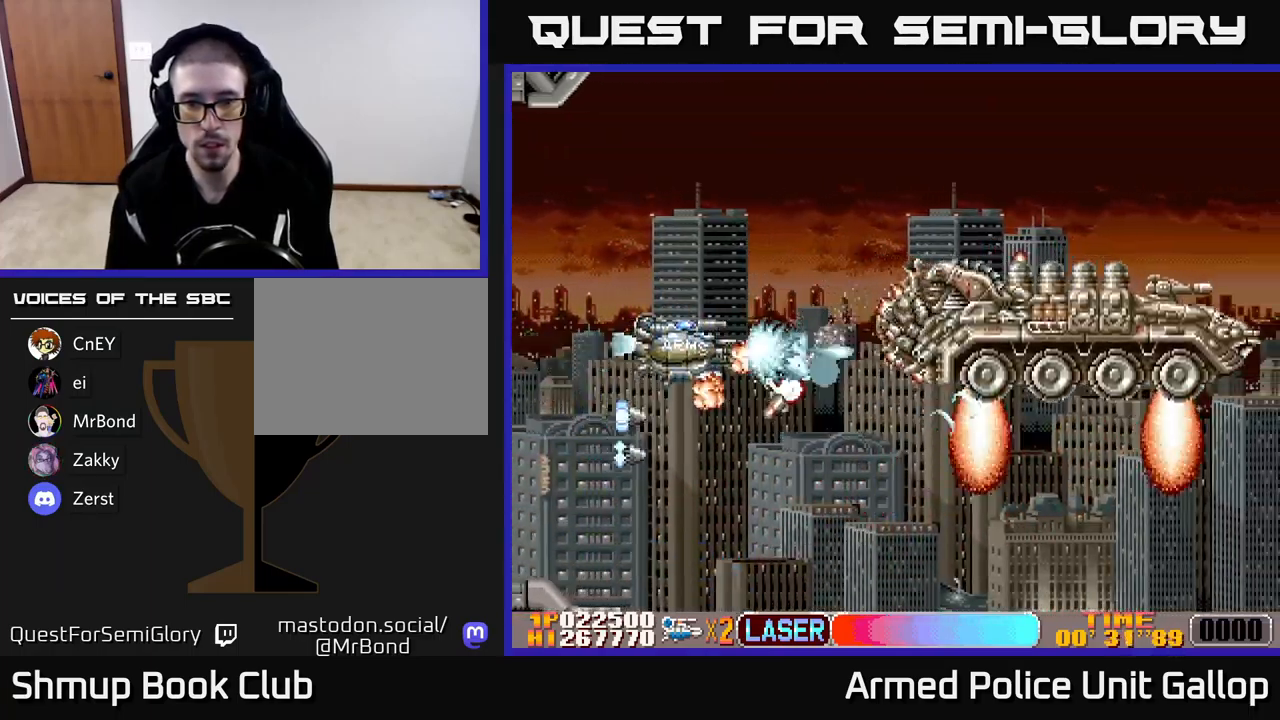
{"buttons": ["A", "DPAD_DOWN"], "left_stick": "center", "events": [[17, "DPAD_RIGHT", "up"], [133, "DPAD_RIGHT", "down"], [267, "DPAD_UP", "up"], [317, "DPAD_DOWN", "down"], [350, "DPAD_RIGHT", "up"]]}
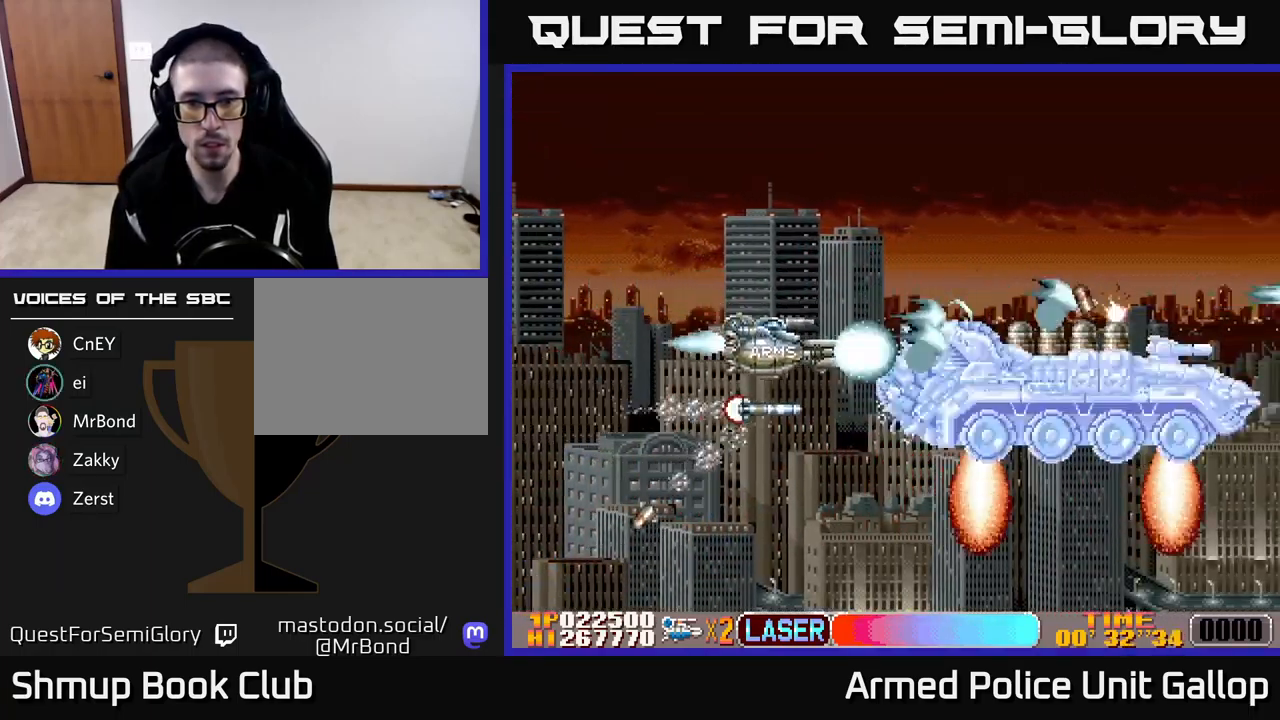
{"buttons": ["A", "DPAD_UP"], "left_stick": "center", "events": [[317, "DPAD_DOWN", "up"], [317, "DPAD_LEFT", "down"], [333, "DPAD_UP", "down"], [383, "DPAD_LEFT", "up"]]}
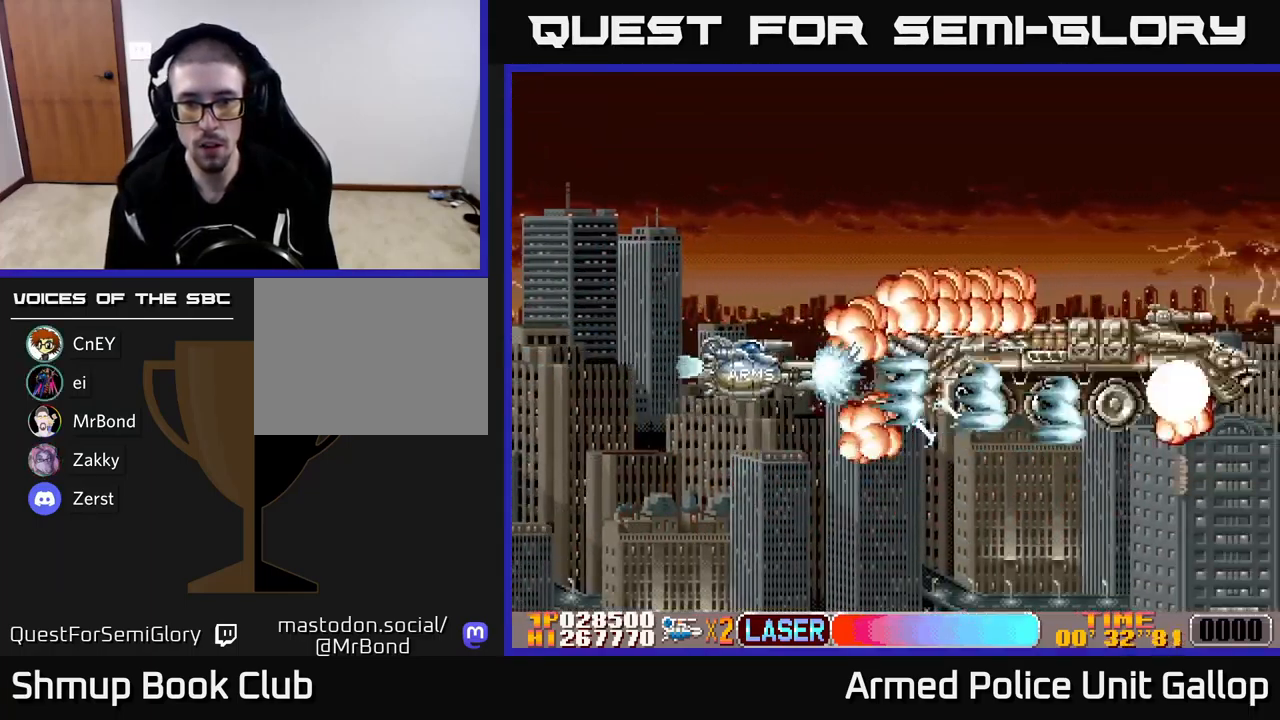
{"buttons": ["DPAD_UP", "DPAD_RIGHT"], "left_stick": "center", "events": [[383, "A", "up"], [417, "DPAD_RIGHT", "down"]]}
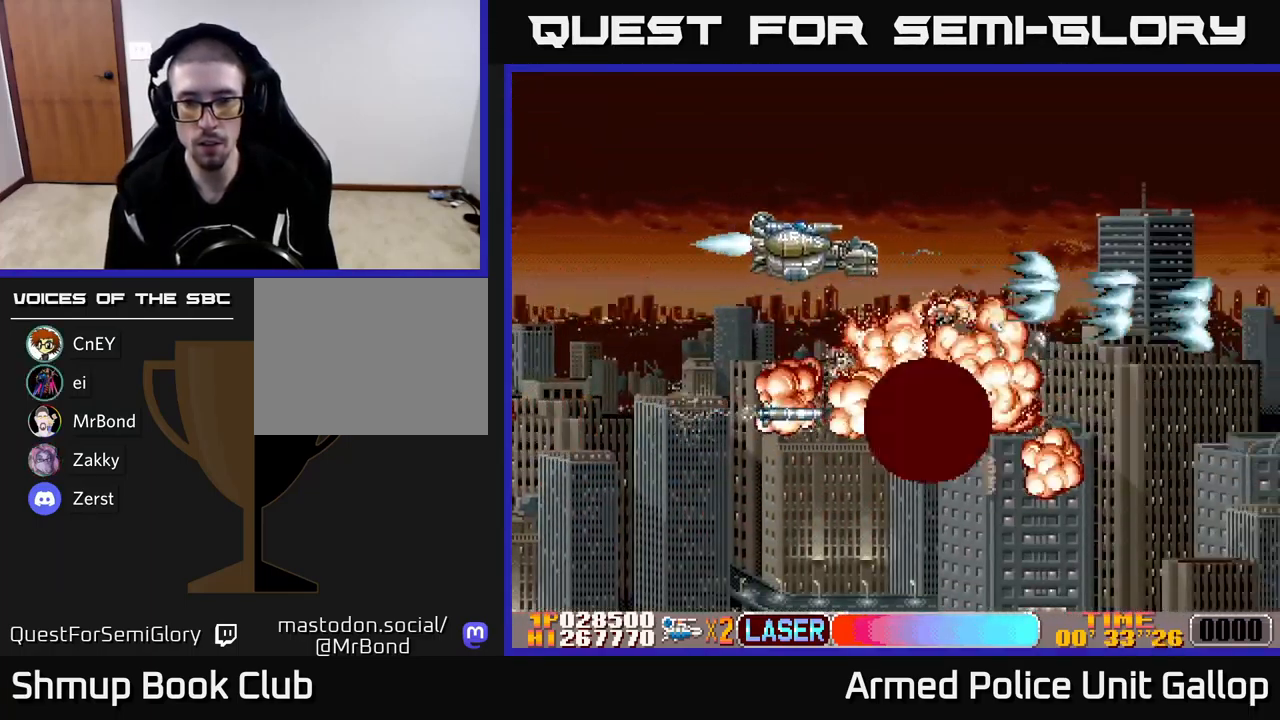
{"buttons": ["DPAD_RIGHT"], "left_stick": "center", "events": [[33, "A", "down"], [50, "DPAD_UP", "up"], [333, "A", "up"]]}
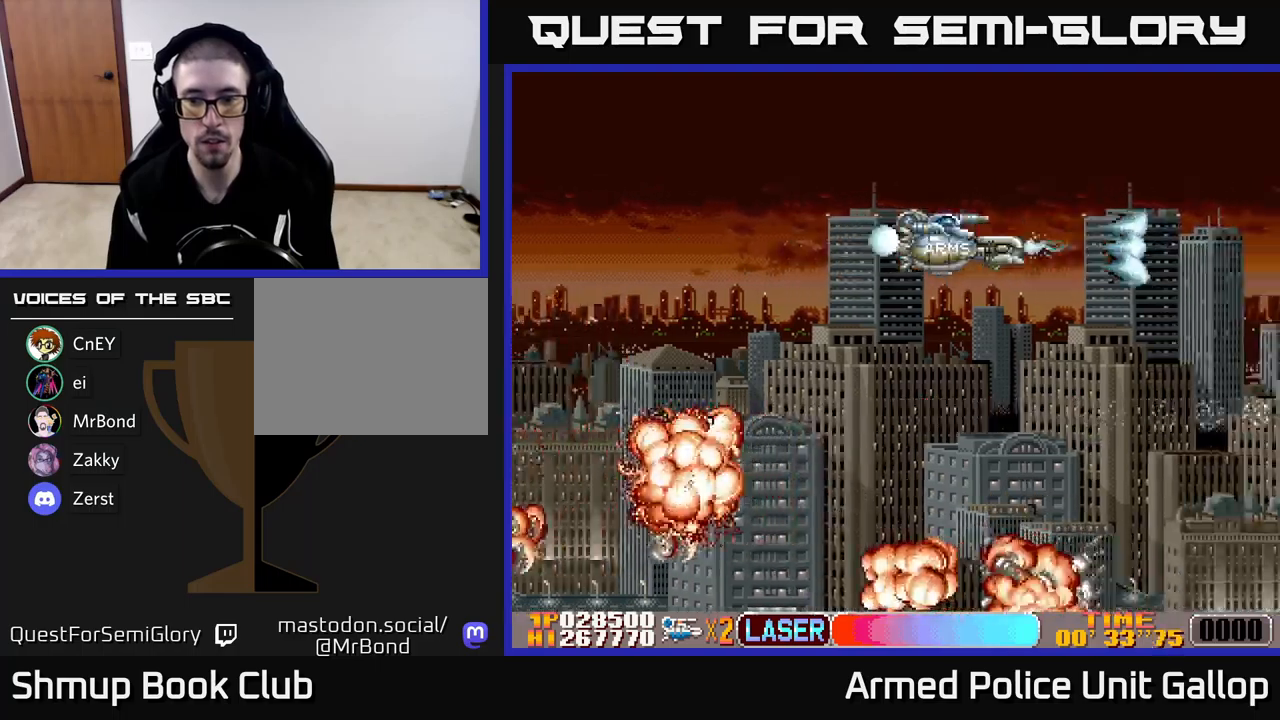
{"buttons": [], "left_stick": "center", "events": [[317, "DPAD_RIGHT", "up"]]}
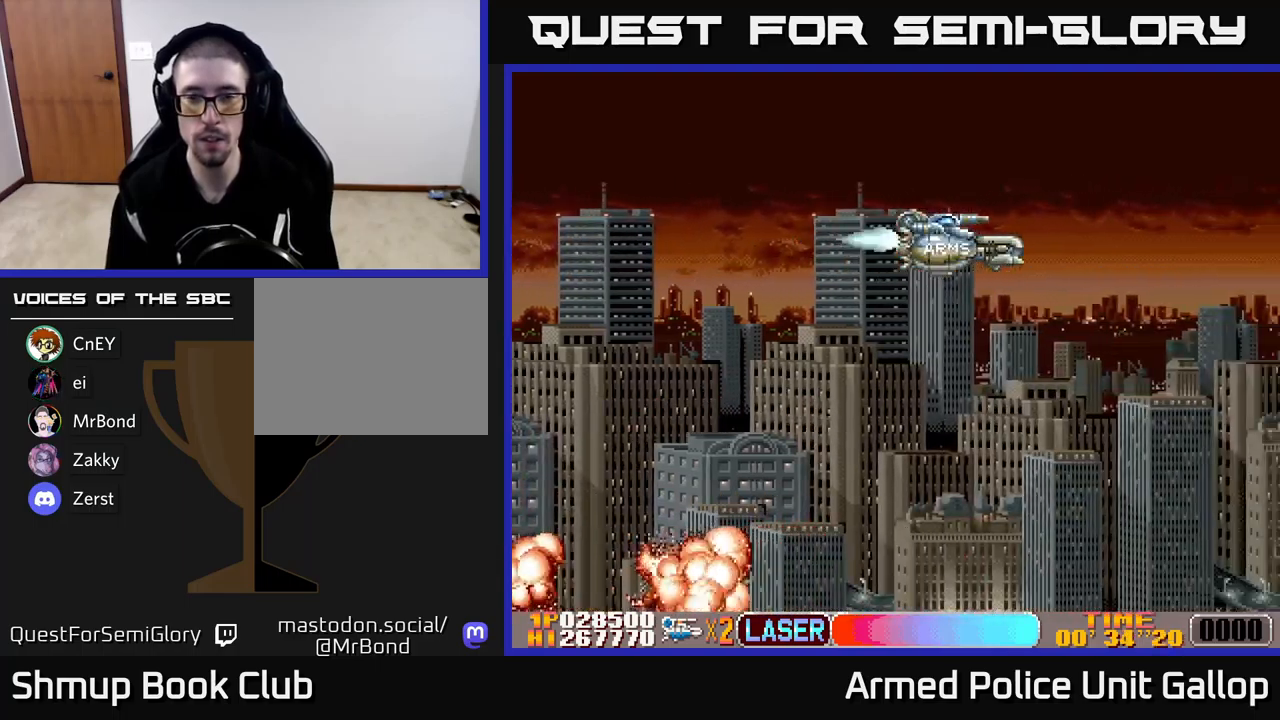
{"buttons": [], "left_stick": "center", "events": []}
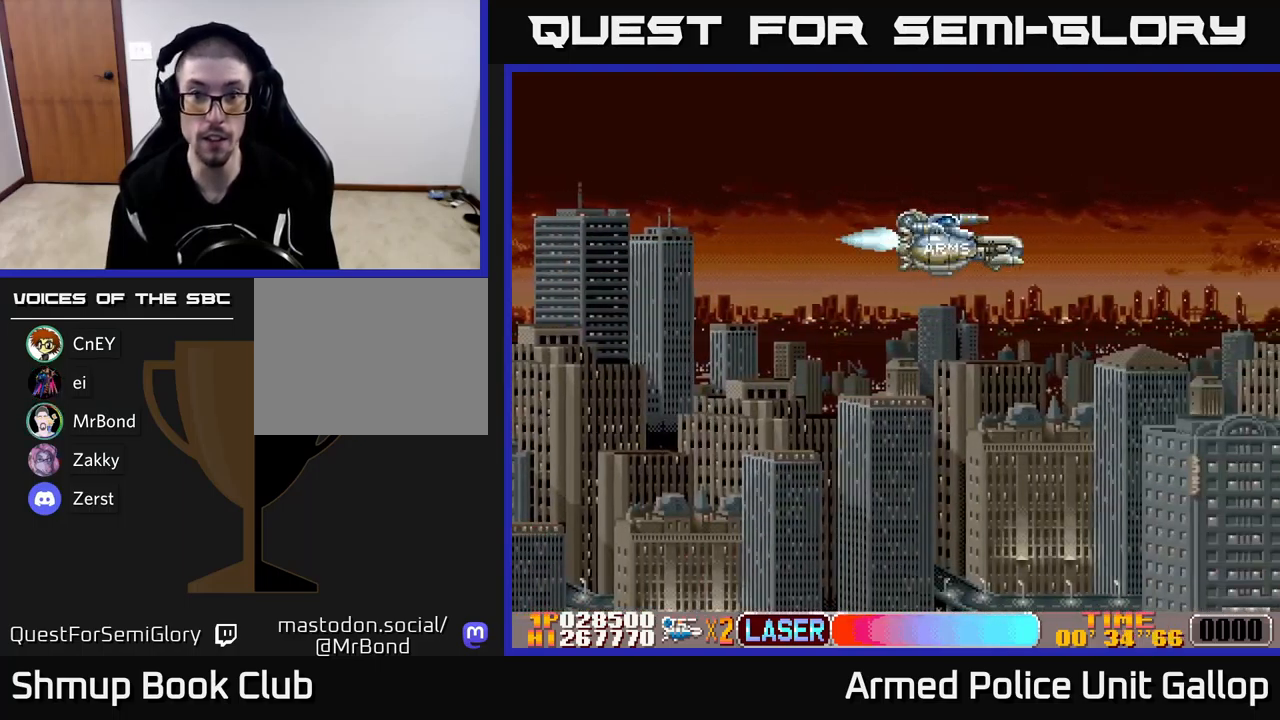
{"buttons": ["DPAD_LEFT"], "left_stick": "center", "events": [[450, "DPAD_LEFT", "down"]]}
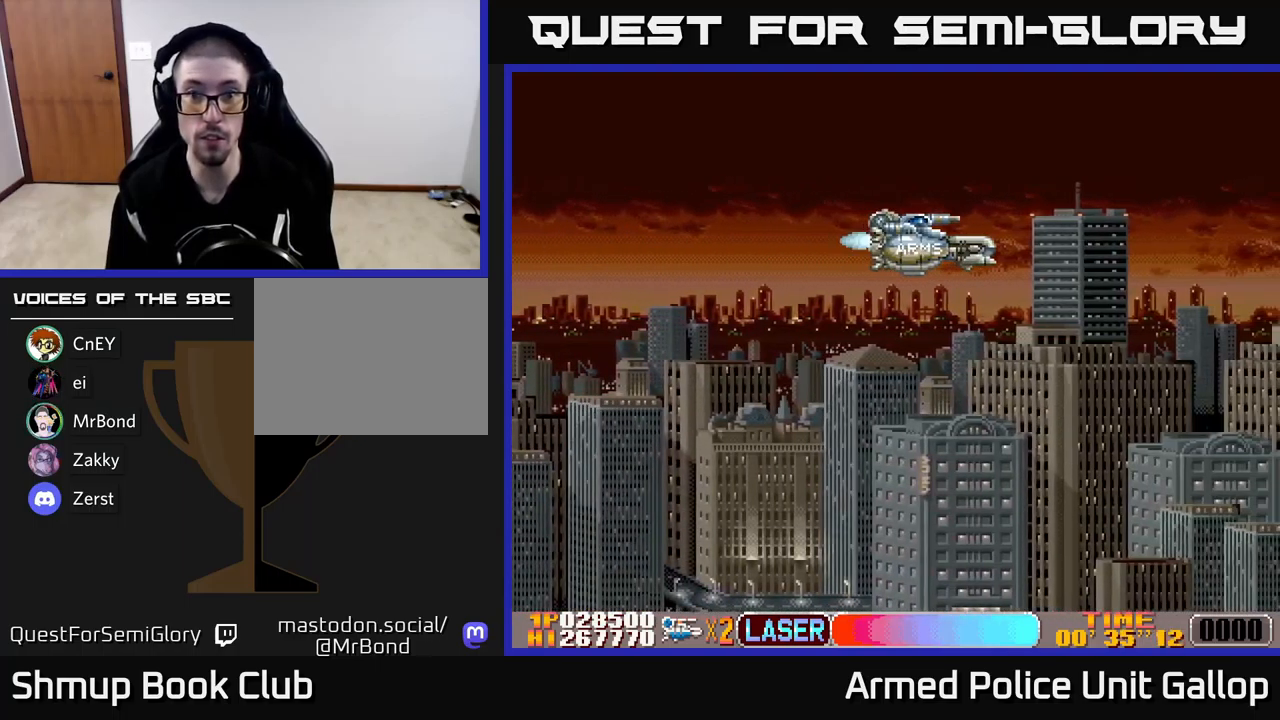
{"buttons": ["A", "DPAD_UP"], "left_stick": "center", "events": [[117, "DPAD_UP", "down"], [150, "A", "down"], [483, "DPAD_LEFT", "up"]]}
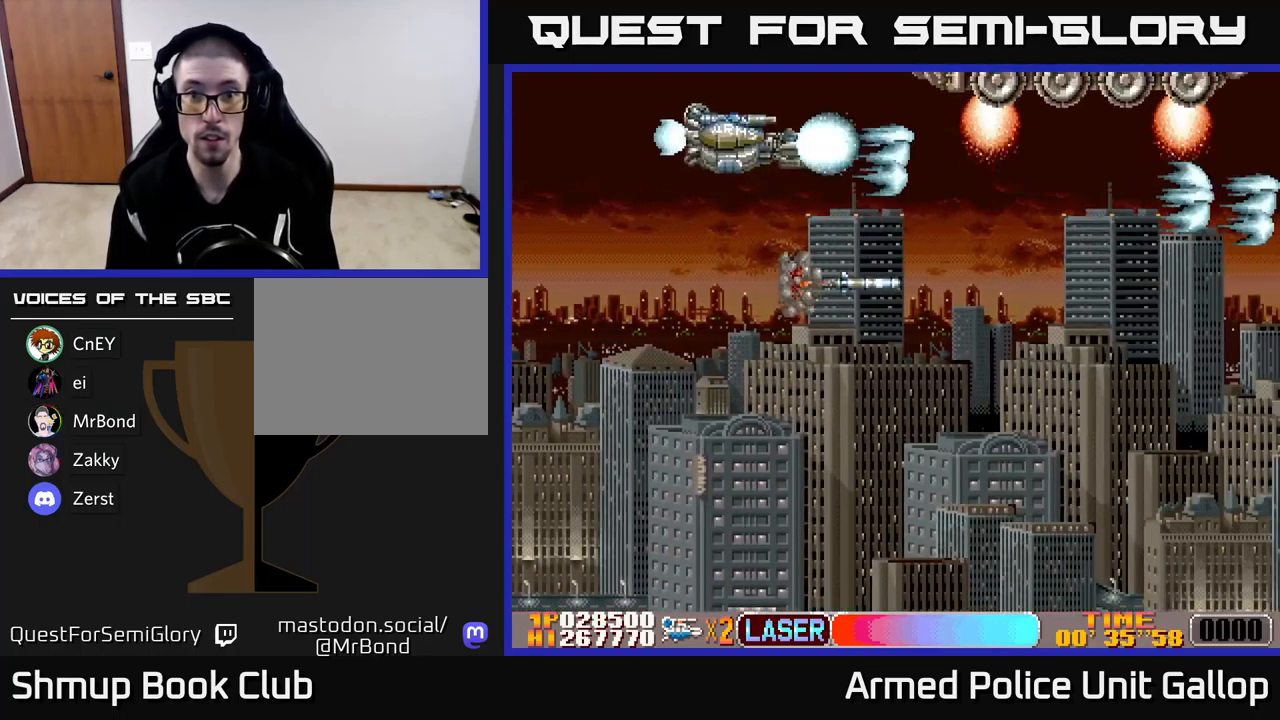
{"buttons": ["A"], "left_stick": "center", "events": [[150, "DPAD_RIGHT", "down"], [250, "DPAD_UP", "up"], [267, "DPAD_RIGHT", "up"]]}
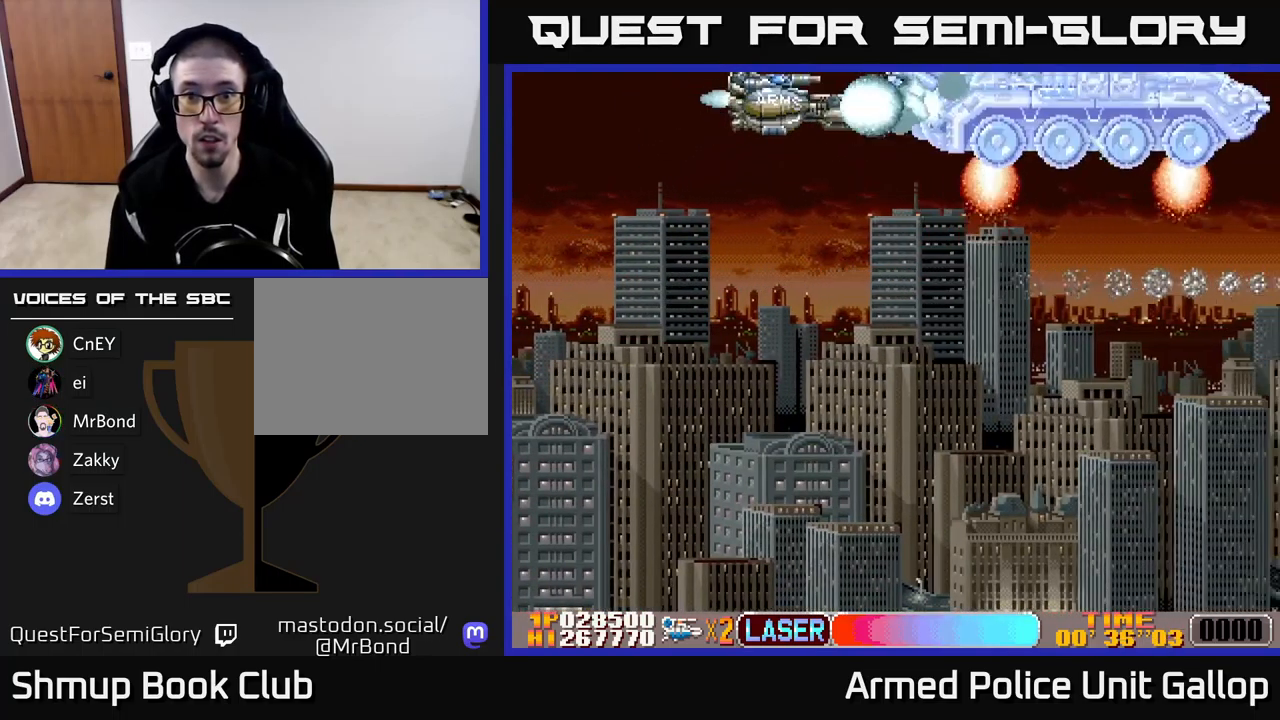
{"buttons": ["A"], "left_stick": "center", "events": [[300, "DPAD_DOWN", "down"], [400, "DPAD_DOWN", "up"]]}
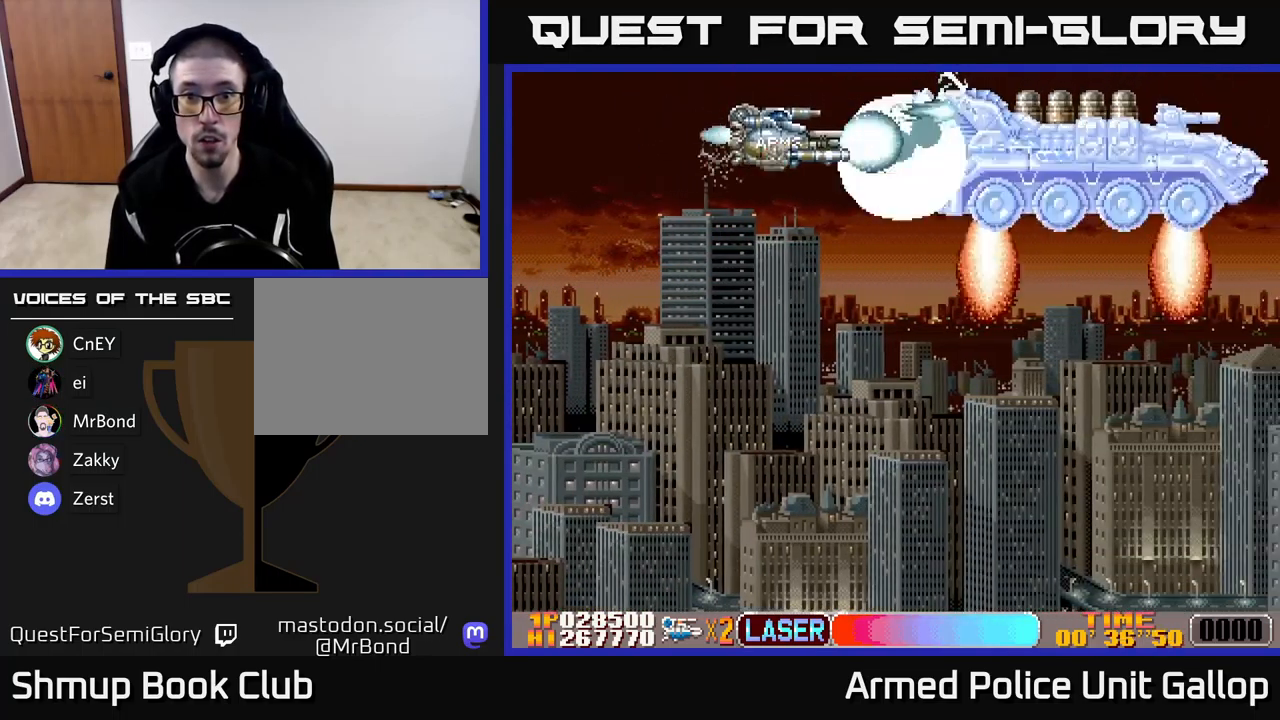
{"buttons": ["A"], "left_stick": "center", "events": [[17, "DPAD_DOWN", "down"], [100, "DPAD_DOWN", "up"], [200, "DPAD_DOWN", "down"], [233, "DPAD_DOWN", "up"], [367, "DPAD_DOWN", "down"], [417, "DPAD_DOWN", "up"]]}
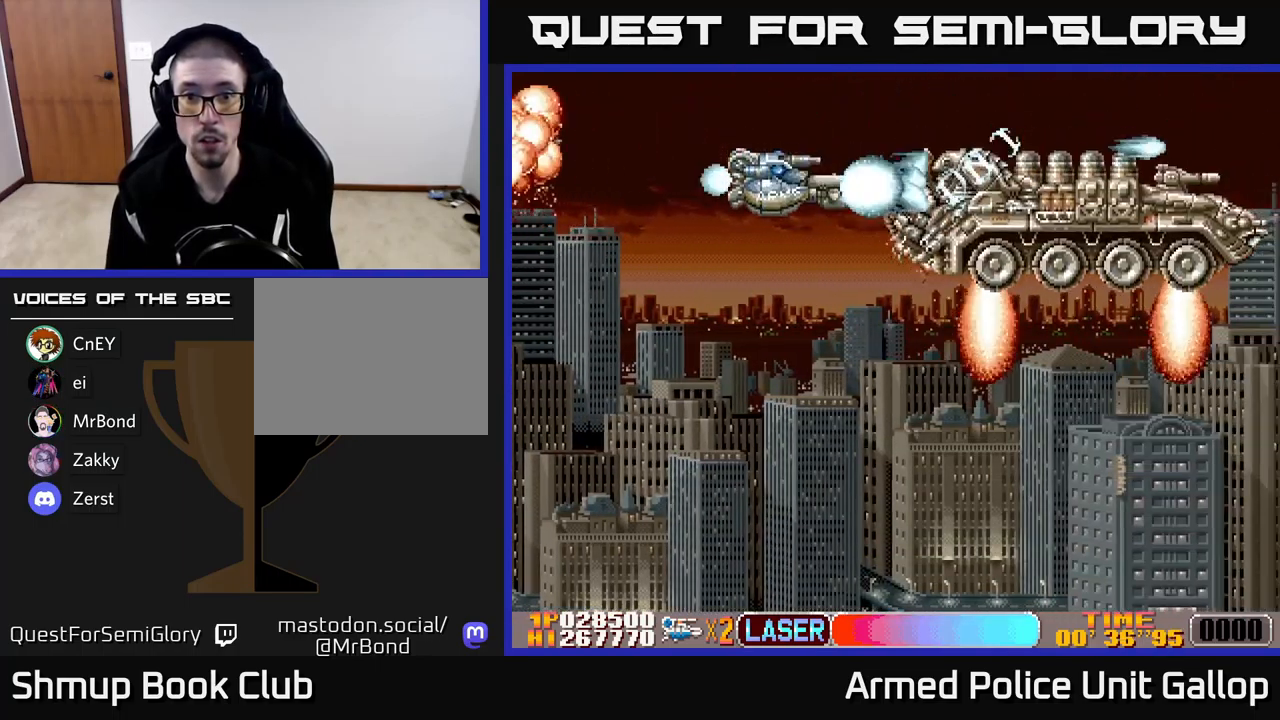
{"buttons": ["A", "DPAD_DOWN"], "left_stick": "center", "events": [[17, "DPAD_DOWN", "down"], [67, "DPAD_DOWN", "up"], [167, "DPAD_DOWN", "down"], [233, "DPAD_DOWN", "up"], [317, "DPAD_DOWN", "down"], [400, "DPAD_DOWN", "up"], [467, "DPAD_DOWN", "down"]]}
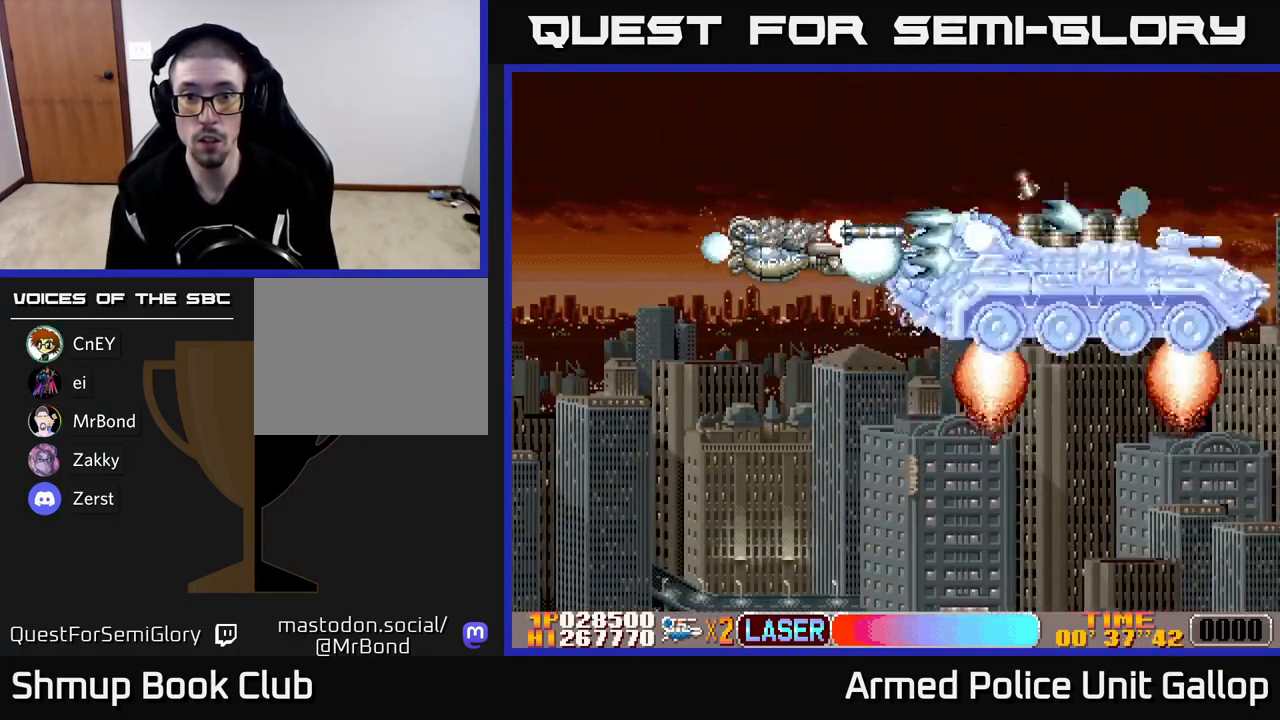
{"buttons": ["A", "DPAD_UP"], "left_stick": "center", "events": [[33, "DPAD_DOWN", "up"], [117, "DPAD_DOWN", "down"], [200, "DPAD_DOWN", "up"], [300, "DPAD_DOWN", "down"], [367, "DPAD_DOWN", "up"], [500, "DPAD_UP", "down"]]}
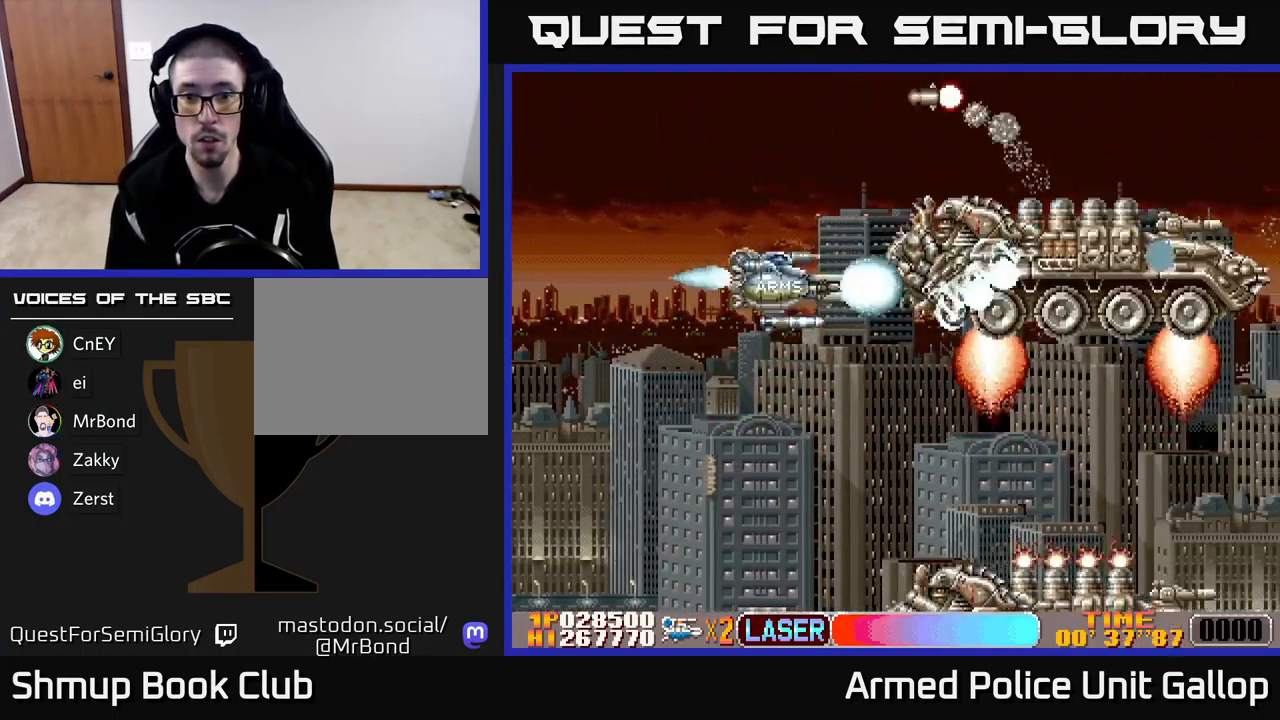
{"buttons": ["B", "DPAD_DOWN"], "left_stick": "center", "events": [[150, "B", "down"], [200, "DPAD_LEFT", "down"], [217, "A", "up"], [217, "DPAD_UP", "up"], [283, "DPAD_DOWN", "down"], [317, "DPAD_LEFT", "up"]]}
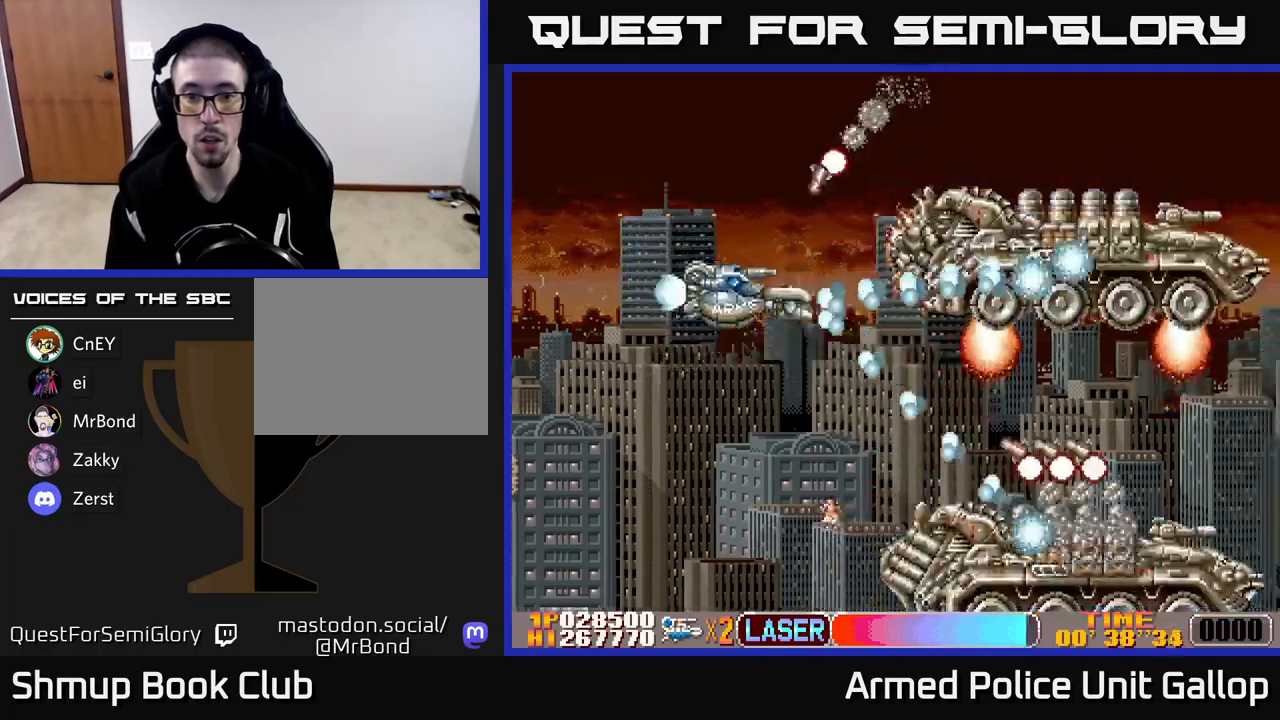
{"buttons": ["A", "DPAD_DOWN"], "left_stick": "center", "events": [[34, "A", "down"], [250, "DPAD_LEFT", "down"], [300, "DPAD_LEFT", "up"], [384, "DPAD_RIGHT", "down"], [417, "B", "up"], [484, "DPAD_RIGHT", "up"]]}
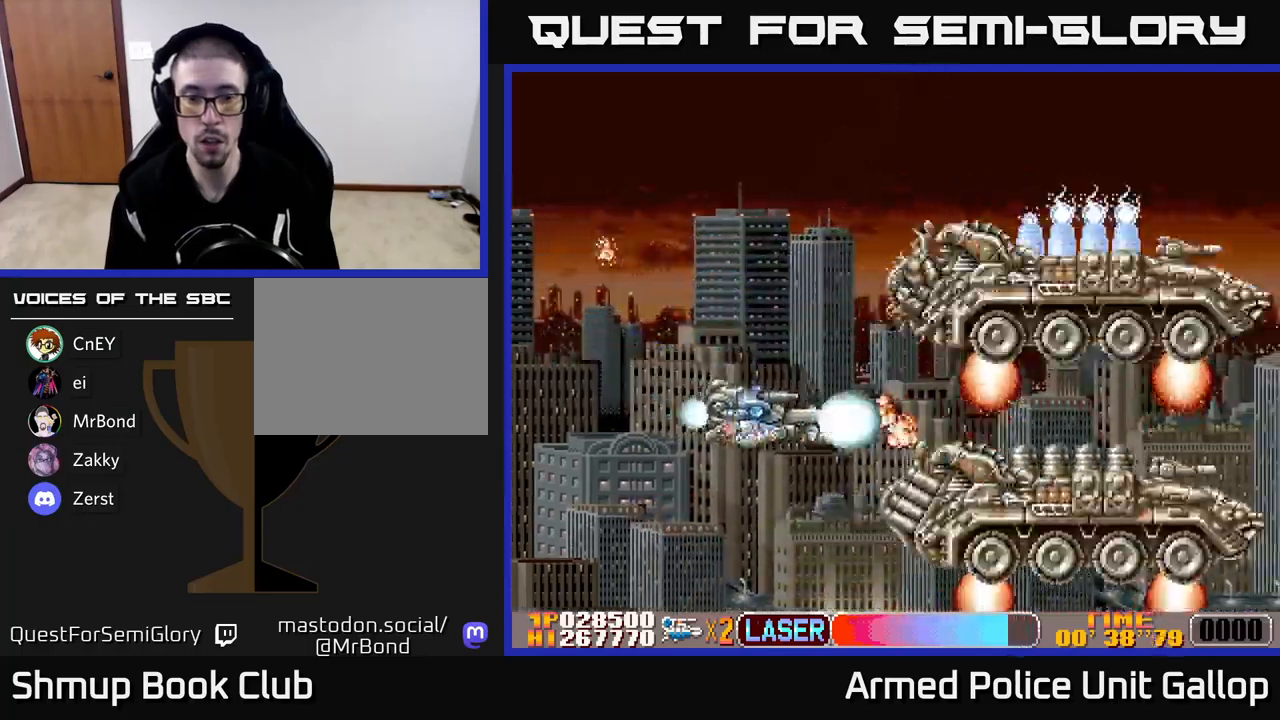
{"buttons": ["A", "DPAD_RIGHT"], "left_stick": "center"}
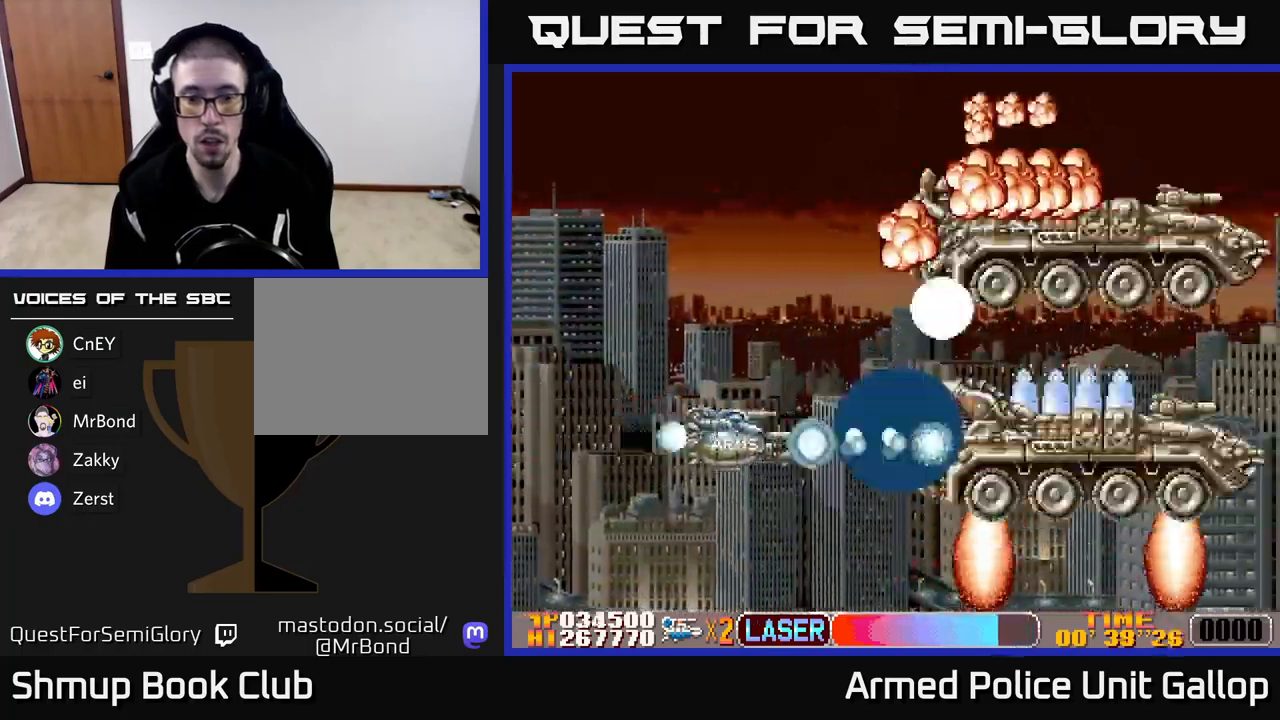
{"buttons": ["A", "DPAD_DOWN"], "left_stick": "center", "events": [[67, "DPAD_RIGHT", "up"], [67, "DPAD_UP", "down"], [167, "DPAD_LEFT", "down"], [200, "DPAD_LEFT", "up"], [267, "DPAD_UP", "up"], [300, "DPAD_DOWN", "down"]]}
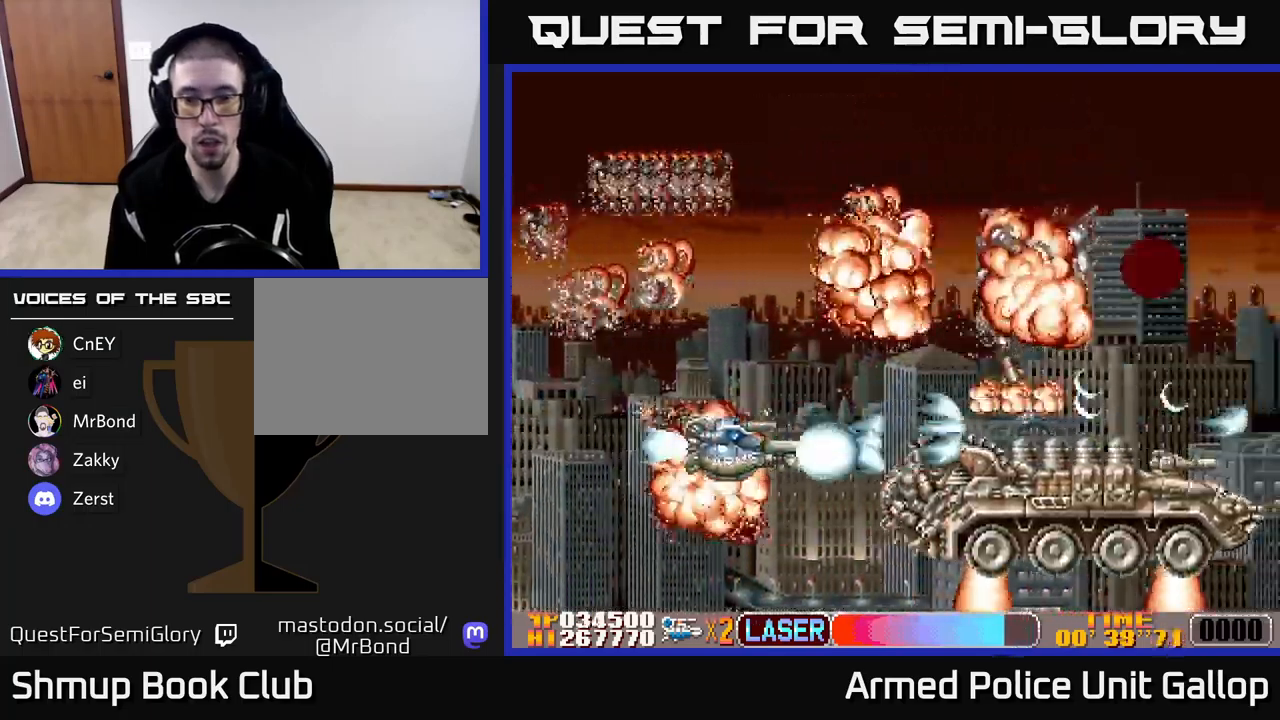
{"buttons": ["A", "DPAD_UP", "DPAD_LEFT"], "left_stick": "center", "events": [[117, "DPAD_RIGHT", "down"], [150, "DPAD_DOWN", "up"], [217, "DPAD_RIGHT", "up"], [217, "DPAD_UP", "down"], [300, "DPAD_UP", "up"], [334, "DPAD_DOWN", "down"], [434, "DPAD_DOWN", "up"], [434, "DPAD_LEFT", "down"], [484, "DPAD_UP", "down"]]}
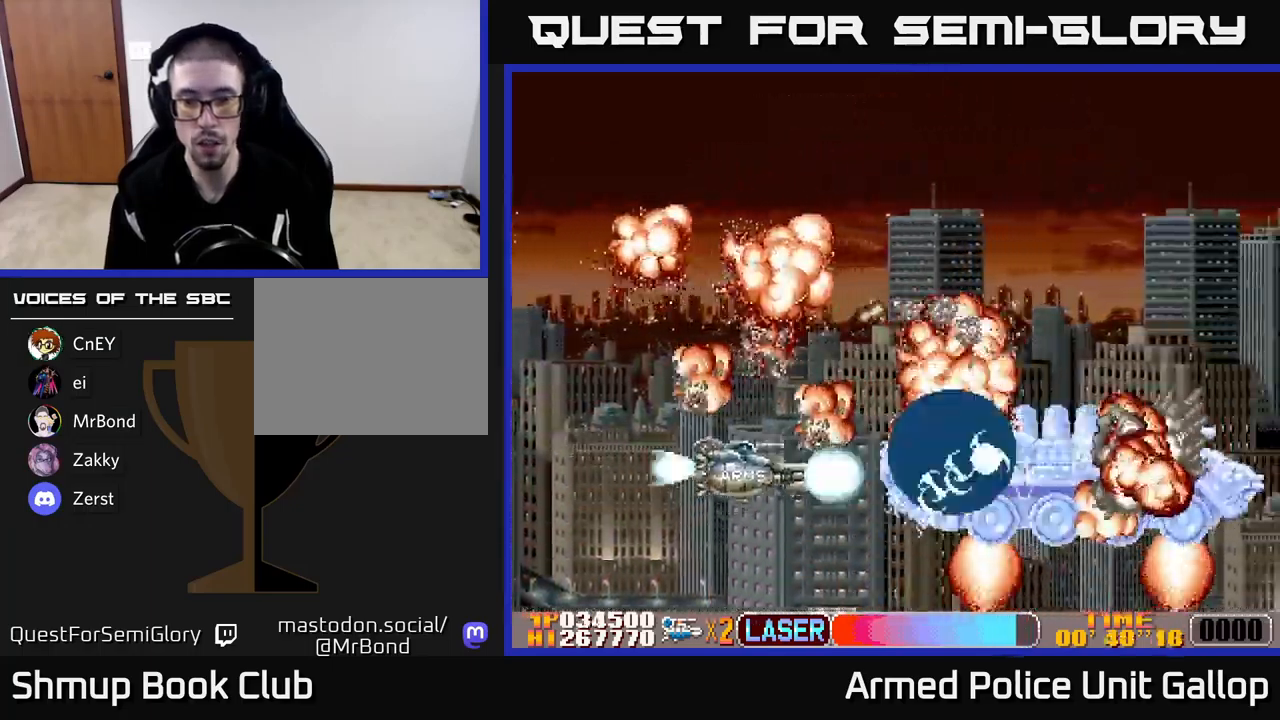
{"buttons": ["A", "DPAD_UP", "DPAD_LEFT"], "left_stick": "center", "events": [[34, "DPAD_LEFT", "up"], [184, "DPAD_LEFT", "down"], [200, "DPAD_UP", "up"], [234, "DPAD_LEFT", "up"], [267, "DPAD_DOWN", "down"], [334, "DPAD_DOWN", "up"], [350, "DPAD_LEFT", "down"], [467, "DPAD_UP", "down"]]}
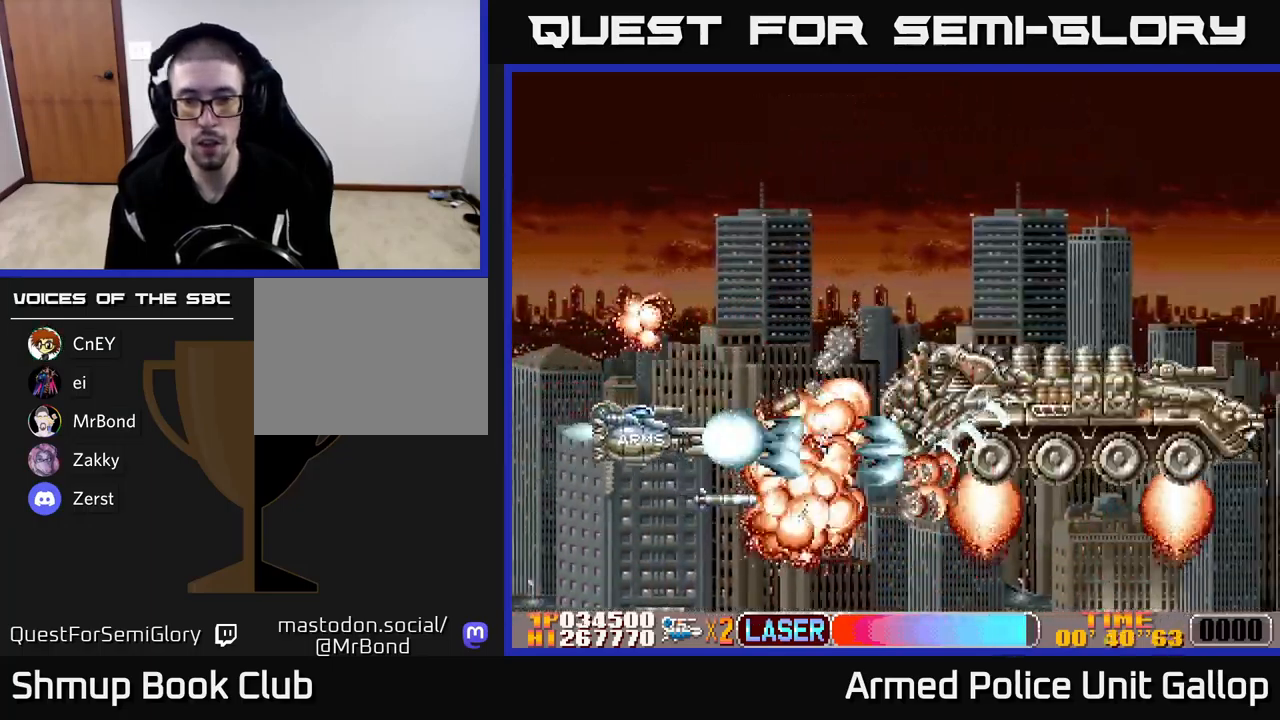
{"buttons": ["A", "DPAD_DOWN", "DPAD_RIGHT"], "left_stick": "center", "events": [[100, "DPAD_LEFT", "up"], [150, "DPAD_RIGHT", "down"], [434, "DPAD_UP", "up"], [500, "DPAD_DOWN", "down"]]}
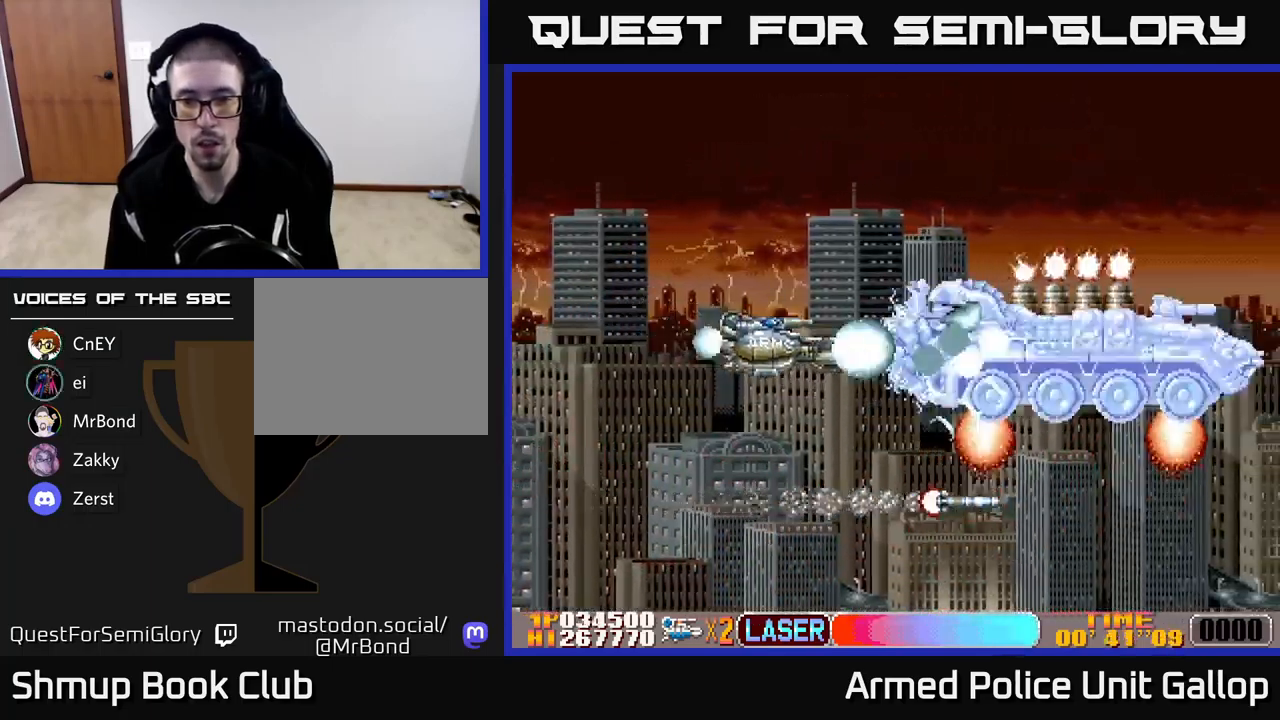
{"buttons": ["A"], "left_stick": "center", "events": [[50, "DPAD_RIGHT", "up"], [67, "DPAD_DOWN", "up"], [84, "DPAD_LEFT", "down"], [100, "DPAD_UP", "down"], [184, "DPAD_LEFT", "up"], [384, "DPAD_RIGHT", "down"], [400, "DPAD_RIGHT", "up"], [450, "DPAD_UP", "up"]]}
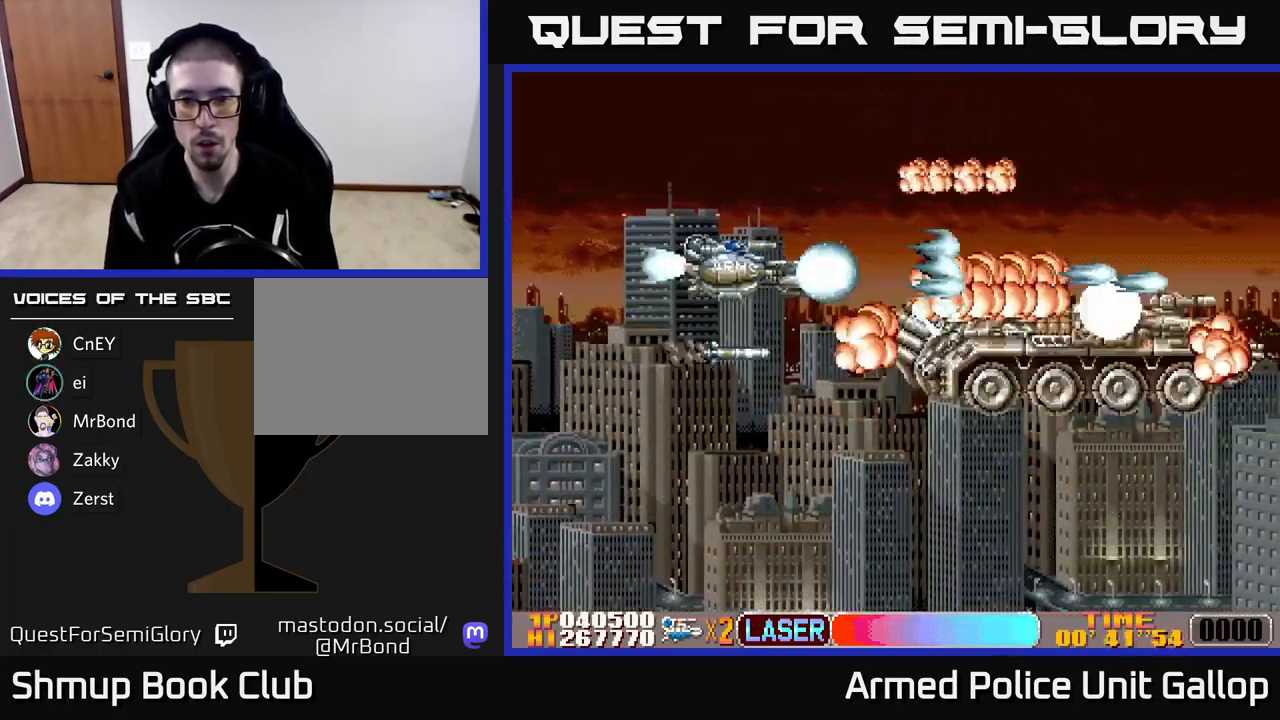
{"buttons": ["DPAD_UP", "DPAD_RIGHT"], "left_stick": "center", "events": [[17, "DPAD_DOWN", "down"], [150, "DPAD_RIGHT", "down"], [267, "DPAD_RIGHT", "up"], [400, "DPAD_RIGHT", "down"], [417, "DPAD_DOWN", "up"], [500, "A", "up"], [500, "DPAD_UP", "down"]]}